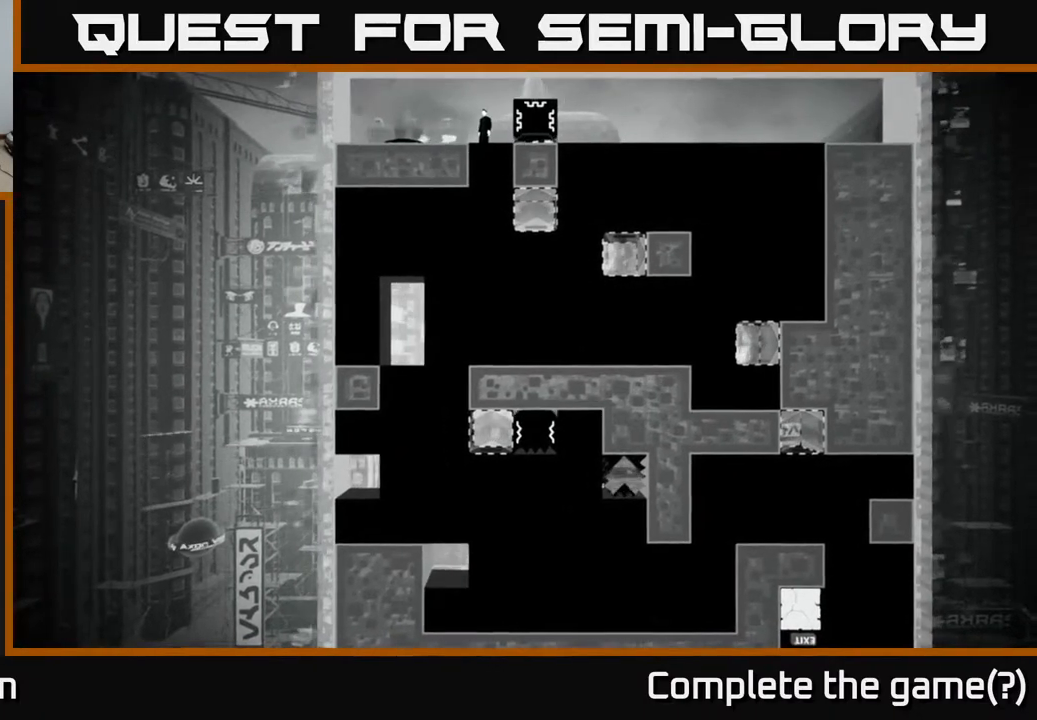
Gameplay with a controller (Xbox layout); each line is a JSON object with the inputs held at the frame after it. "events" lists button and stick changes between this image and that frame as [ms after this image, input, new state], when the widget could be followed in between.
{"buttons": [], "left_stick": "center", "right_stick": "down", "events": []}
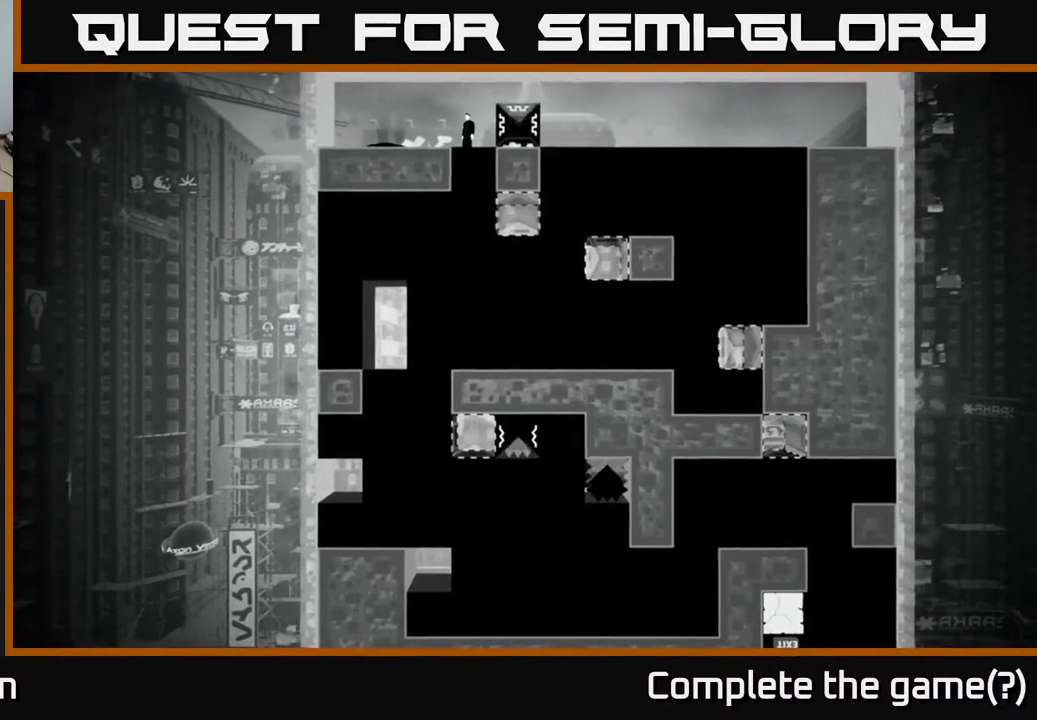
{"buttons": [], "left_stick": "center", "right_stick": "down", "events": []}
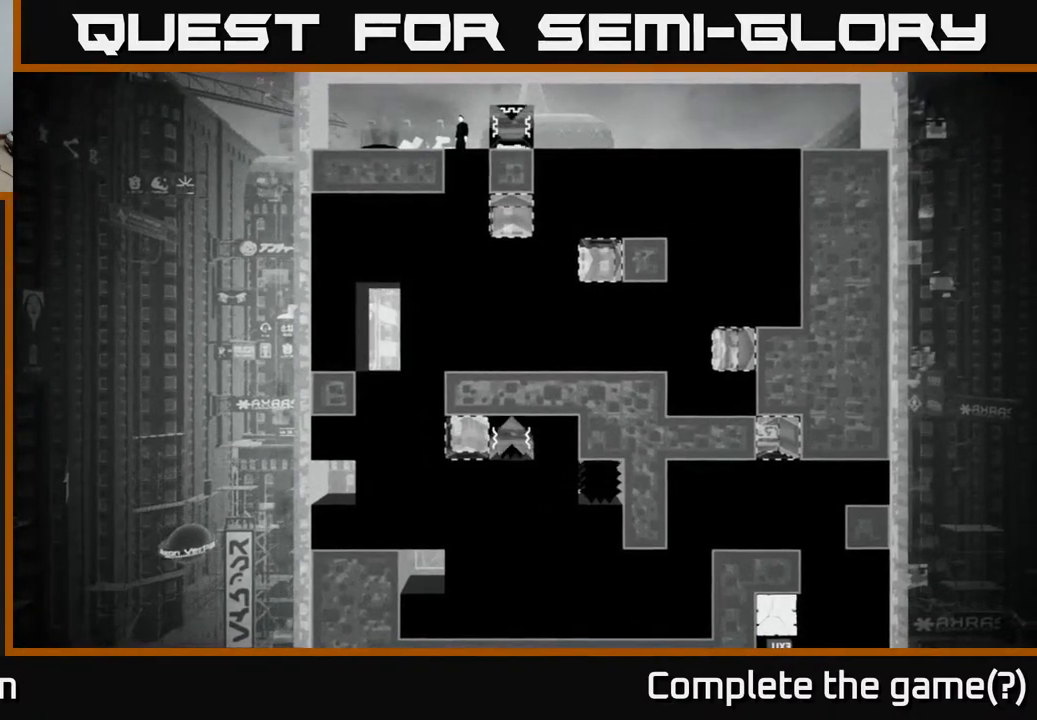
{"buttons": [], "left_stick": "center", "right_stick": "down", "events": []}
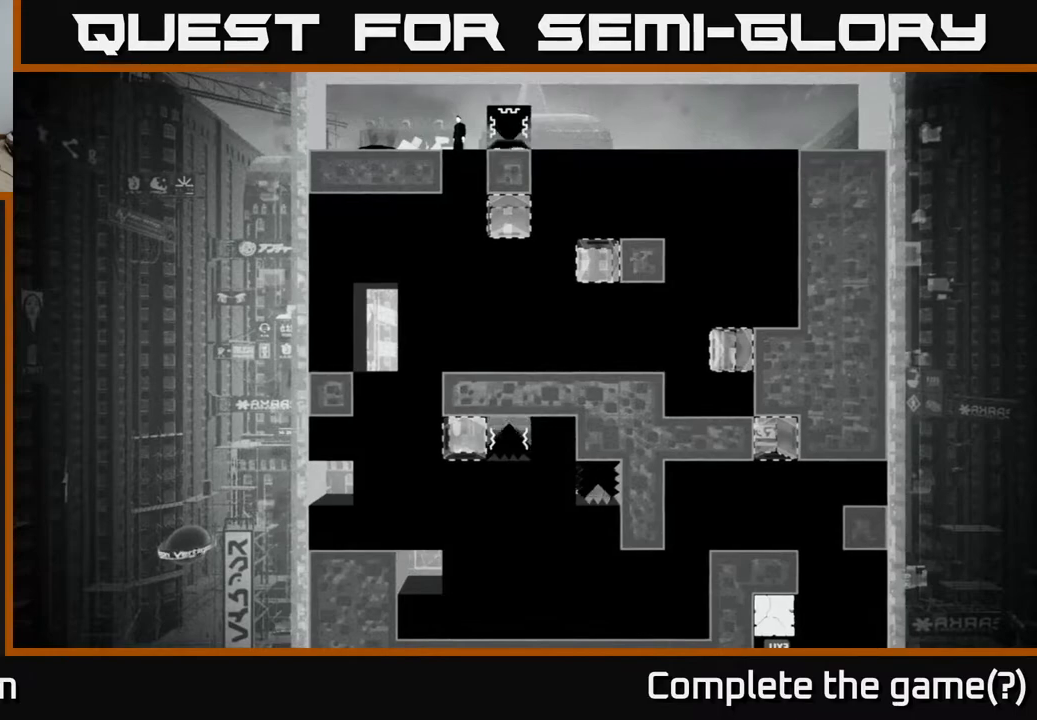
{"buttons": [], "left_stick": "center", "right_stick": "down", "events": []}
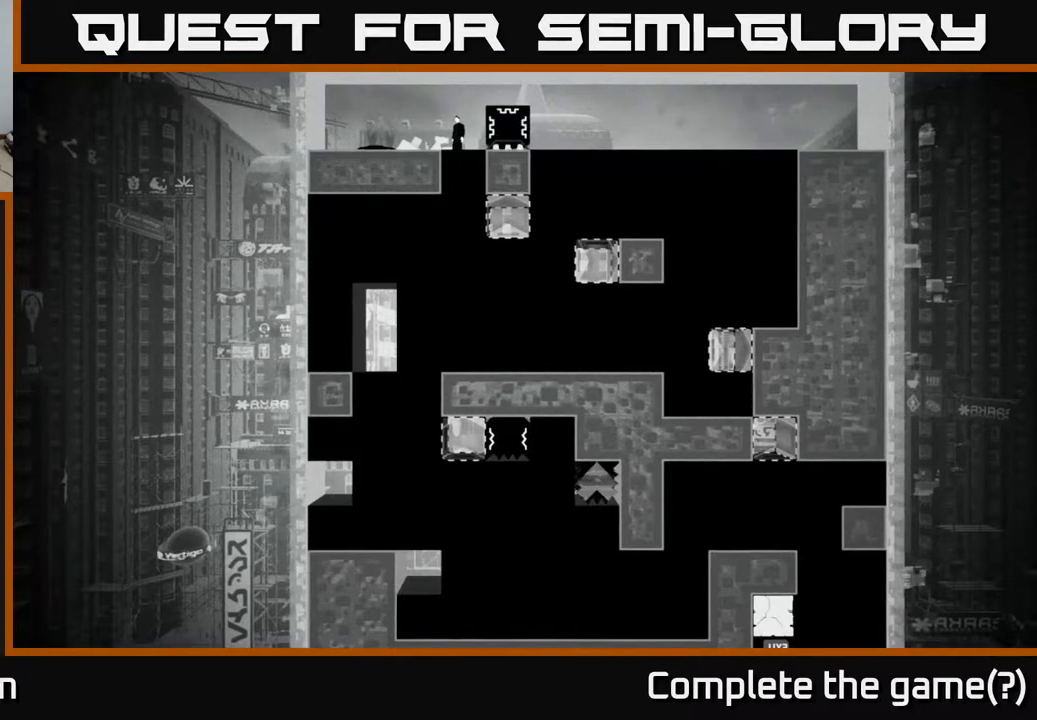
{"buttons": [], "left_stick": "center", "right_stick": "down", "events": []}
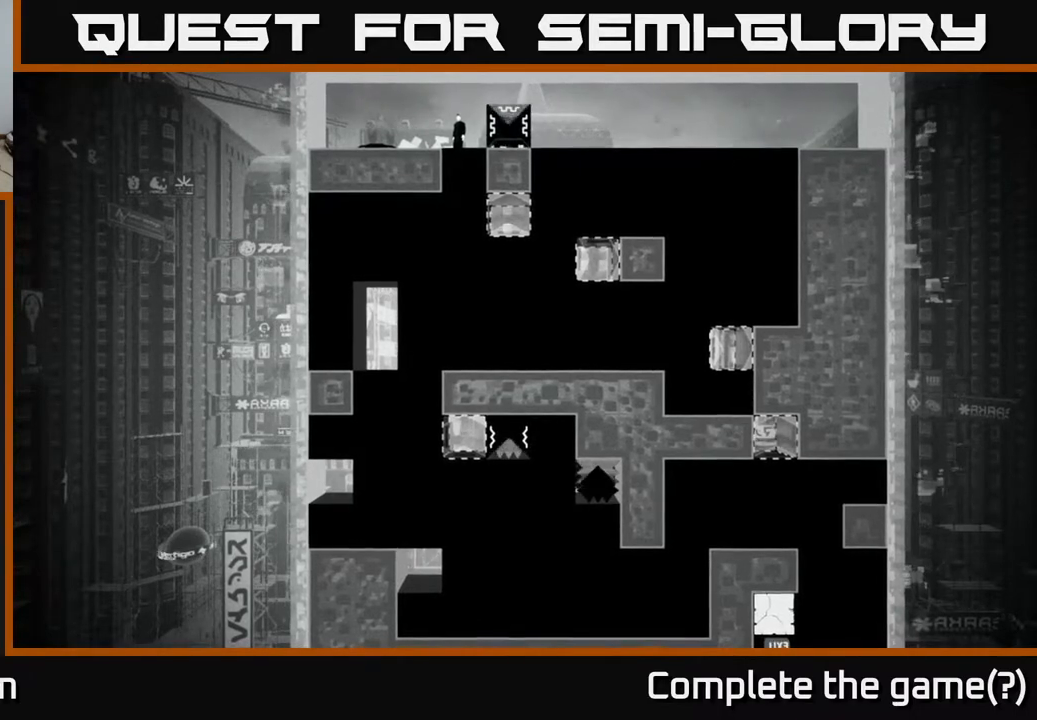
{"buttons": [], "left_stick": "center", "right_stick": "down", "events": []}
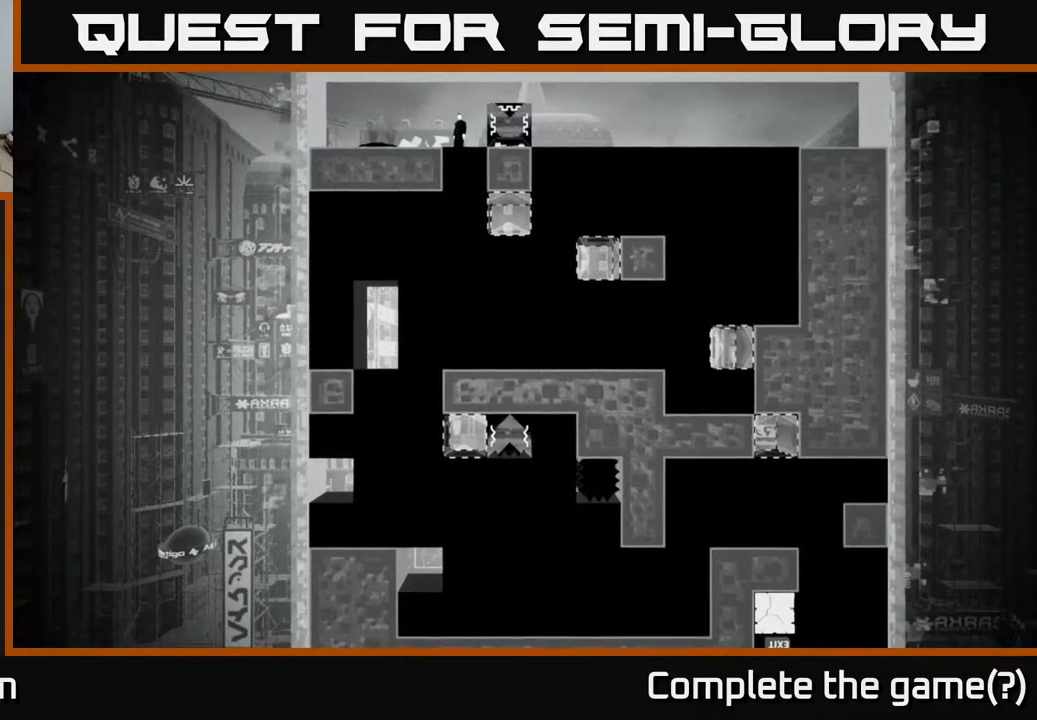
{"buttons": [], "left_stick": "center", "right_stick": "down", "events": []}
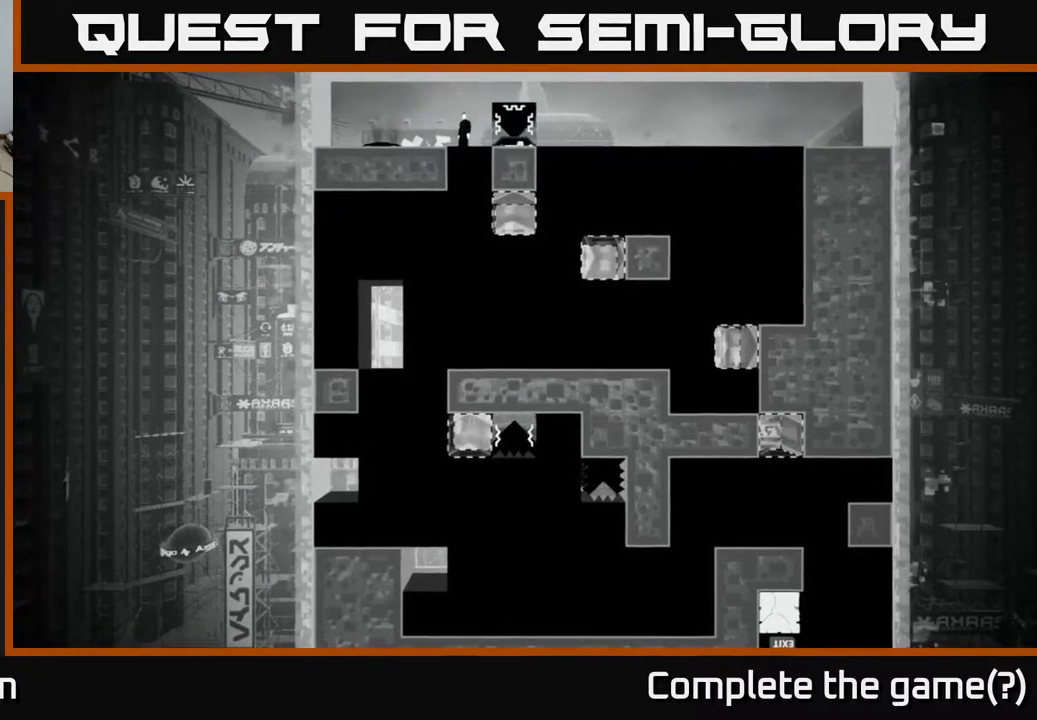
{"buttons": ["B"], "left_stick": "center", "right_stick": "center", "events": [[250, "right_stick", "center"], [317, "left_stick", "right"], [467, "B", "down"], [467, "left_stick", "center"]]}
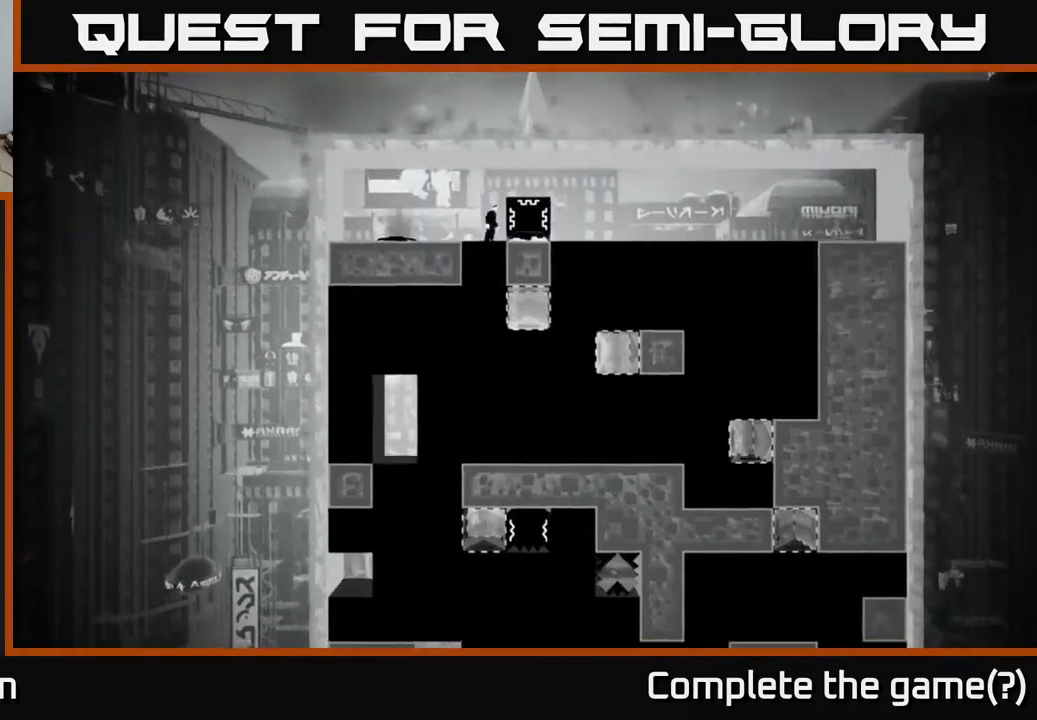
{"buttons": [], "left_stick": "center", "right_stick": "down", "events": [[100, "B", "up"], [317, "right_stick", "down"]]}
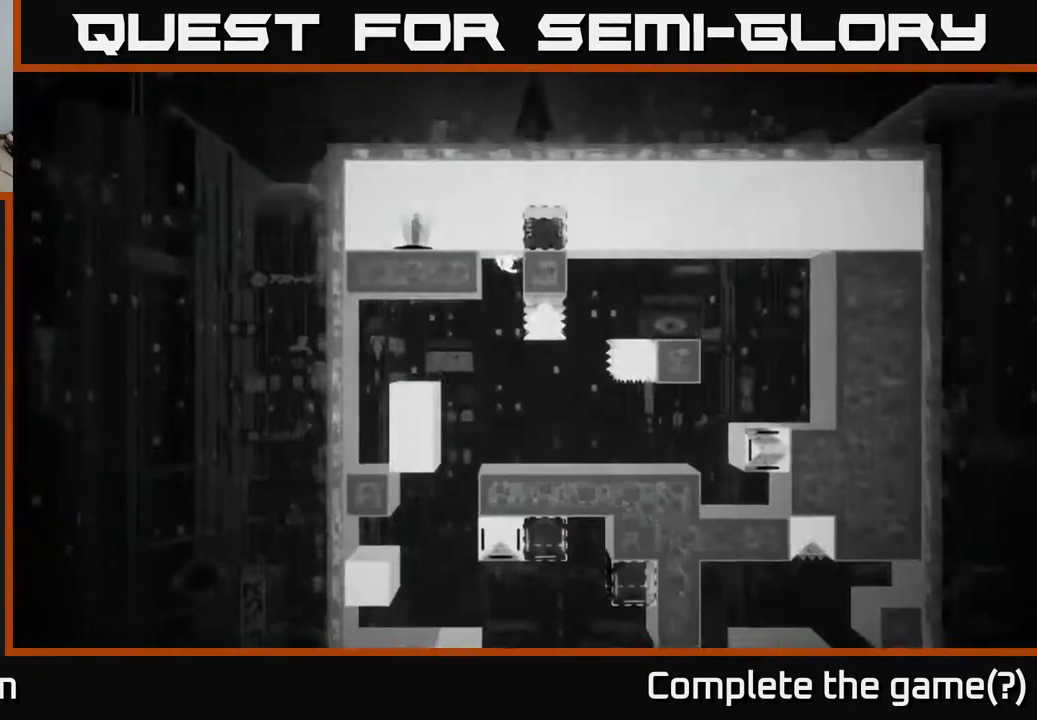
{"buttons": [], "left_stick": "center", "right_stick": "down", "events": []}
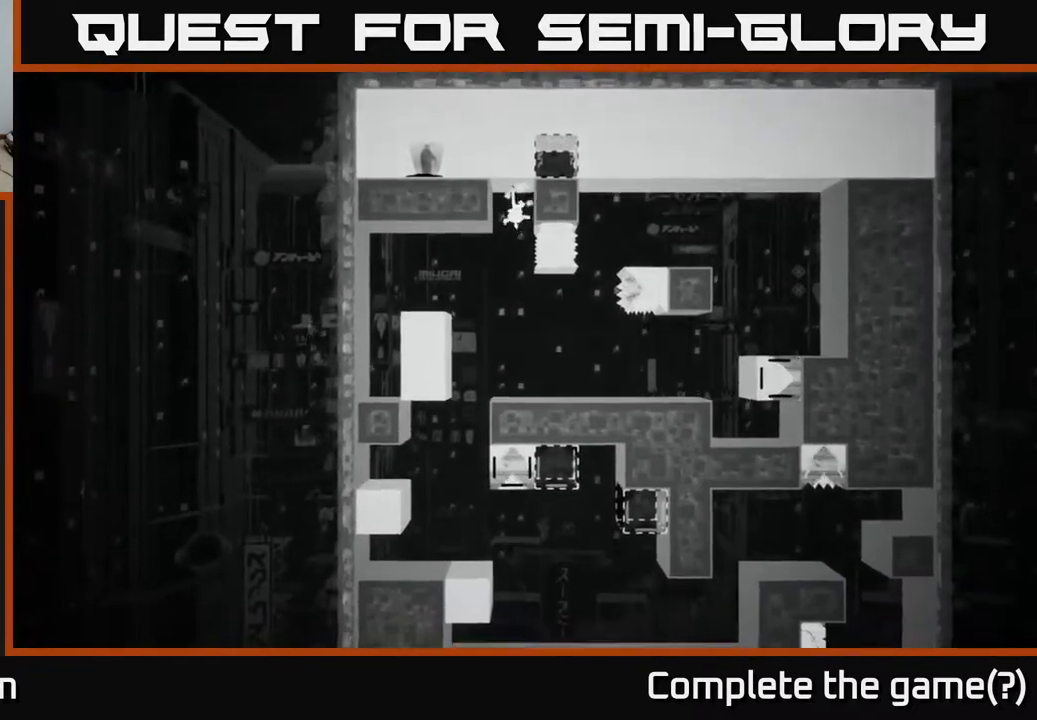
{"buttons": [], "left_stick": "center", "right_stick": "down", "events": []}
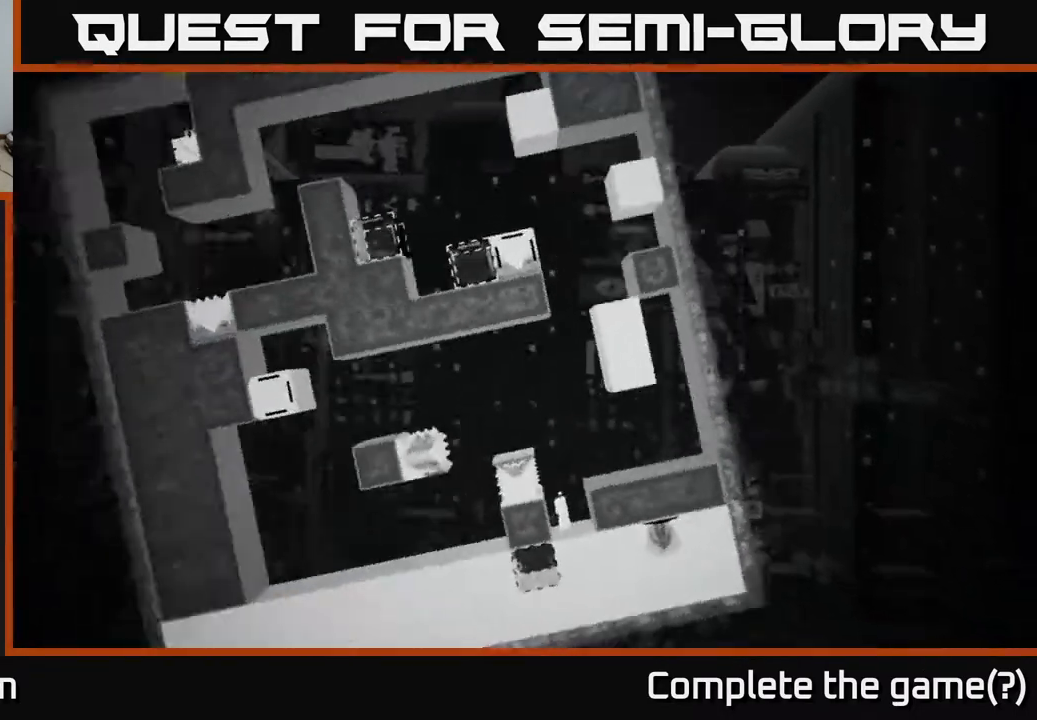
{"buttons": [], "left_stick": "center", "right_stick": "center", "events": [[17, "right_stick", "center"]]}
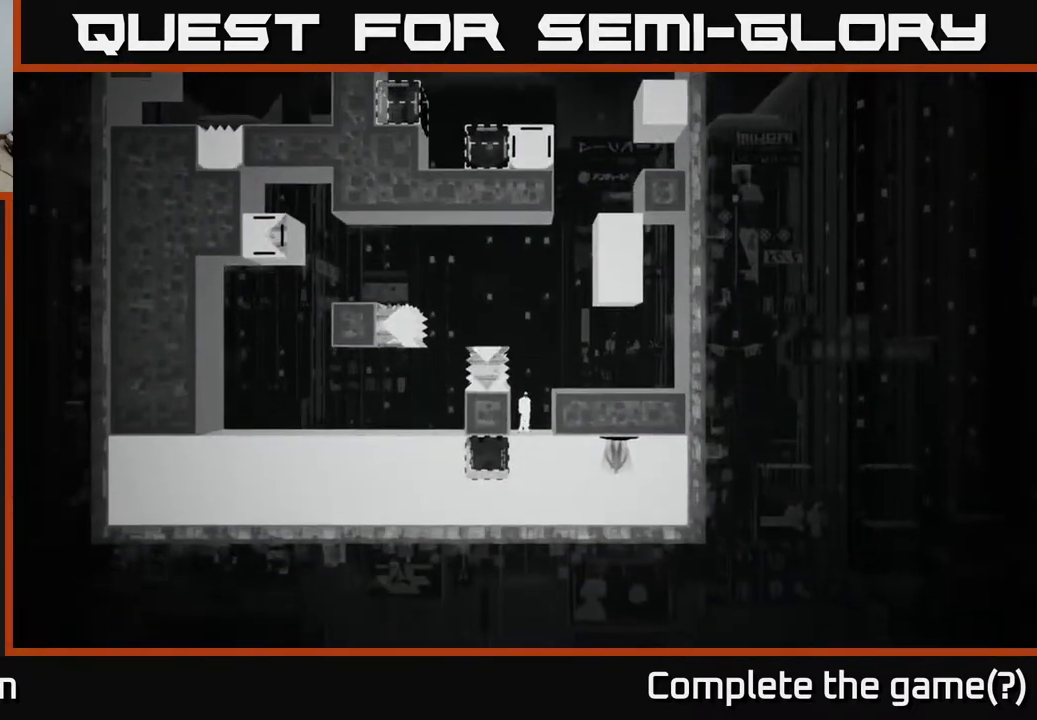
{"buttons": [], "left_stick": "center", "right_stick": "up-left", "events": [[67, "right_stick", "up"], [350, "right_stick", "up-left"]]}
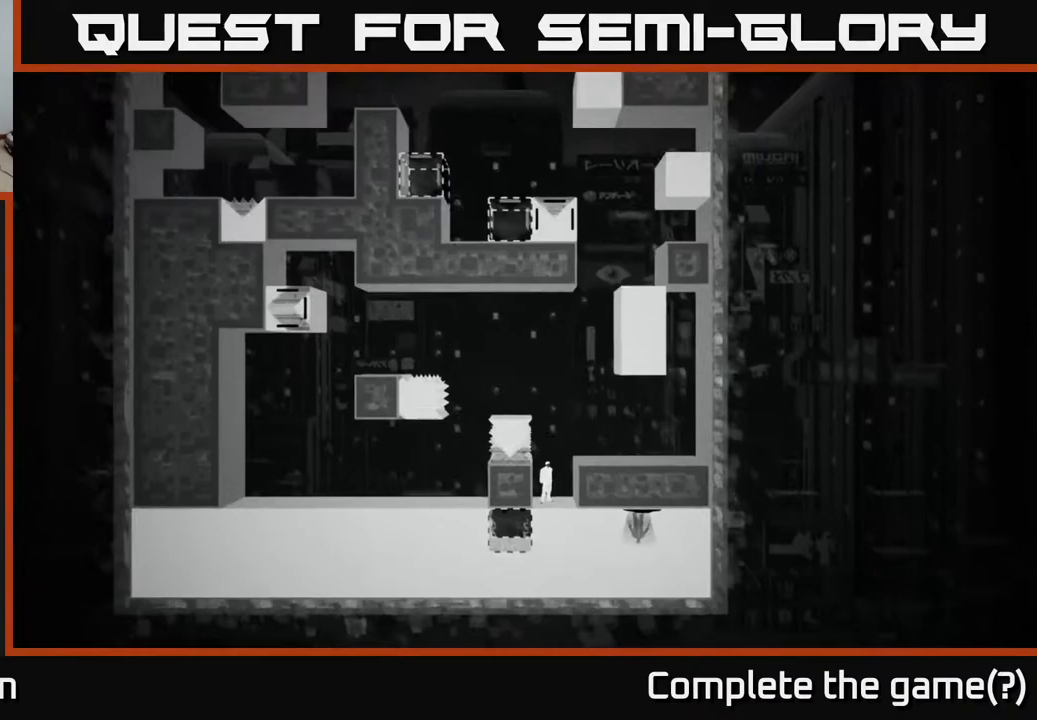
{"buttons": [], "left_stick": "center", "right_stick": "up-left", "events": []}
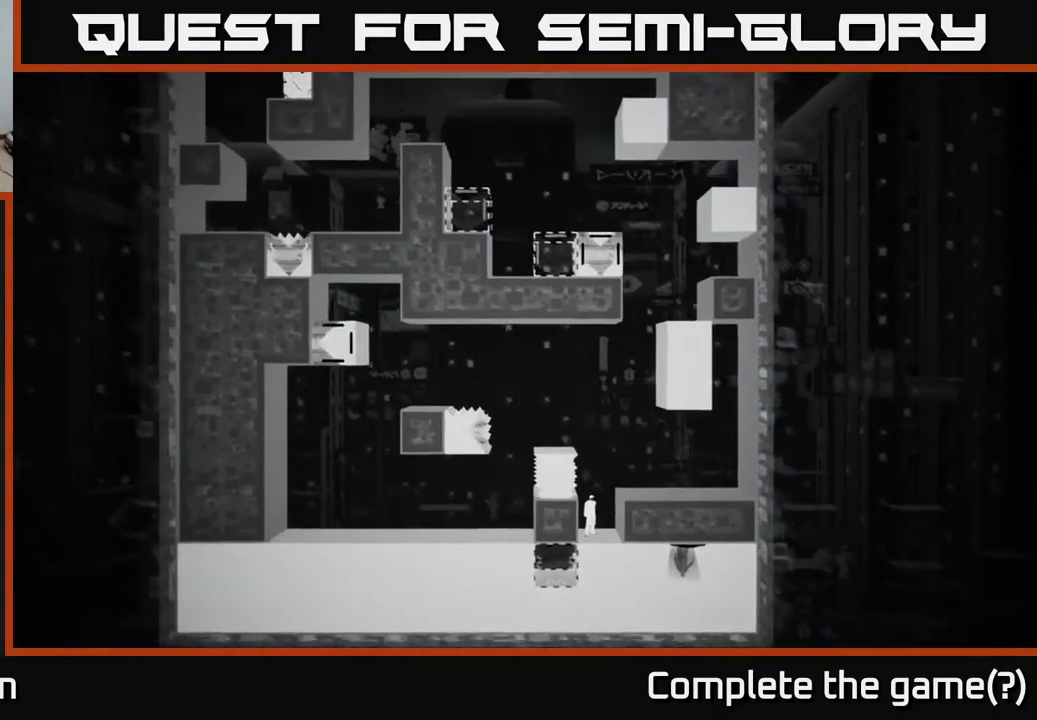
{"buttons": [], "left_stick": "center", "right_stick": "up-left", "events": []}
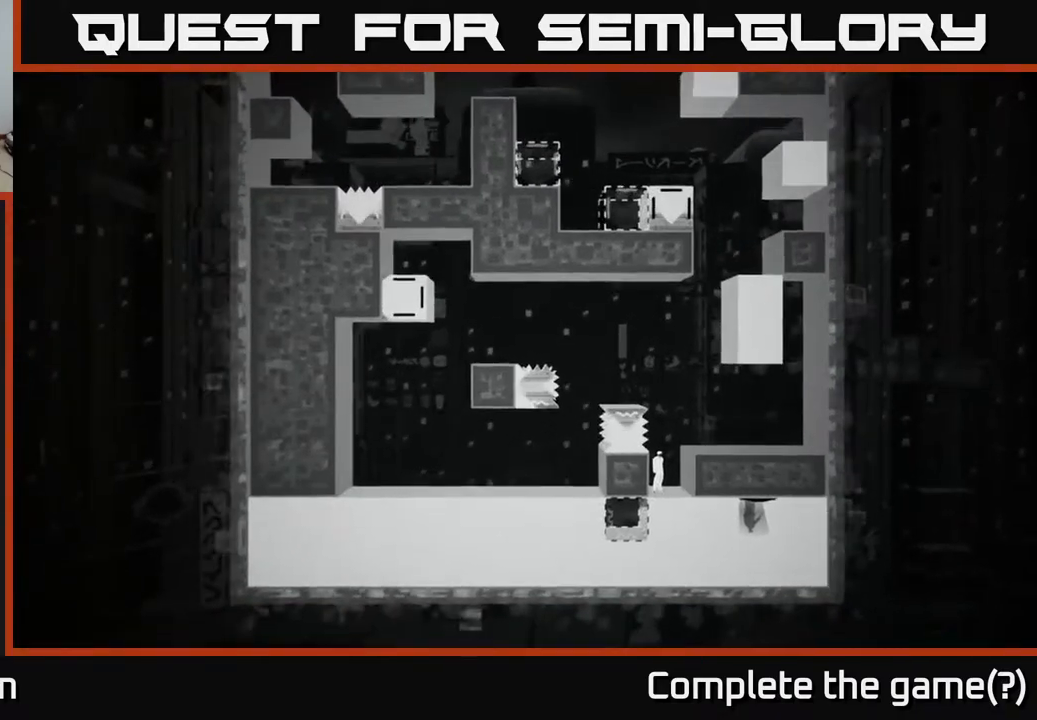
{"buttons": [], "left_stick": "center", "right_stick": "up", "events": [[83, "right_stick", "up"]]}
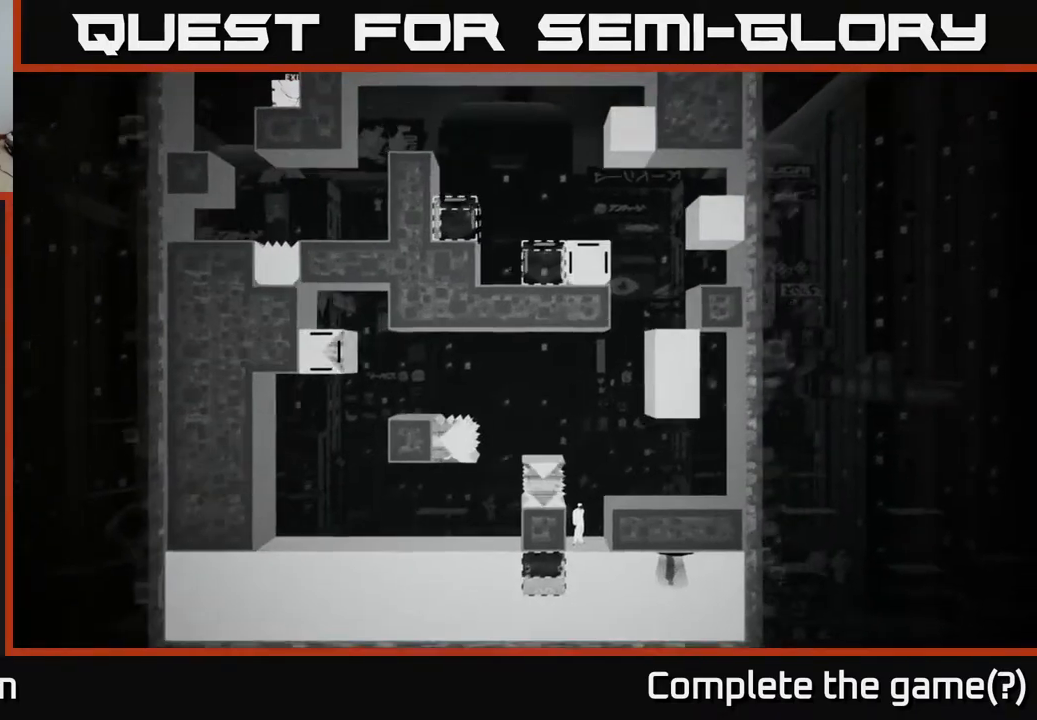
{"buttons": [], "left_stick": "center", "right_stick": "up", "events": []}
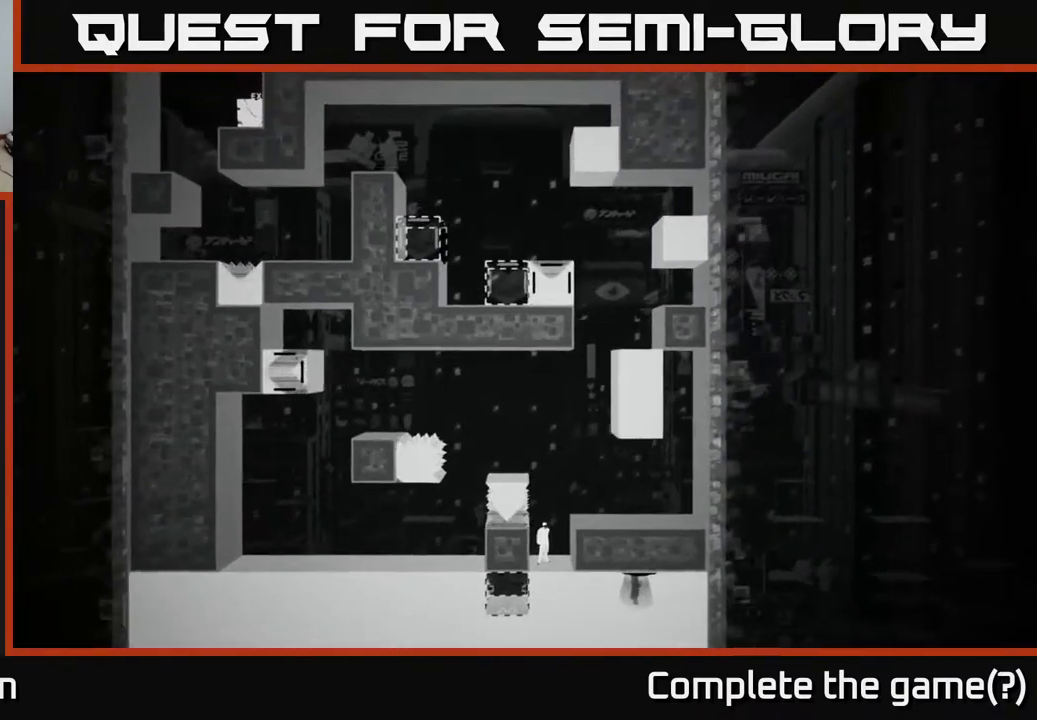
{"buttons": [], "left_stick": "center", "right_stick": "up", "events": []}
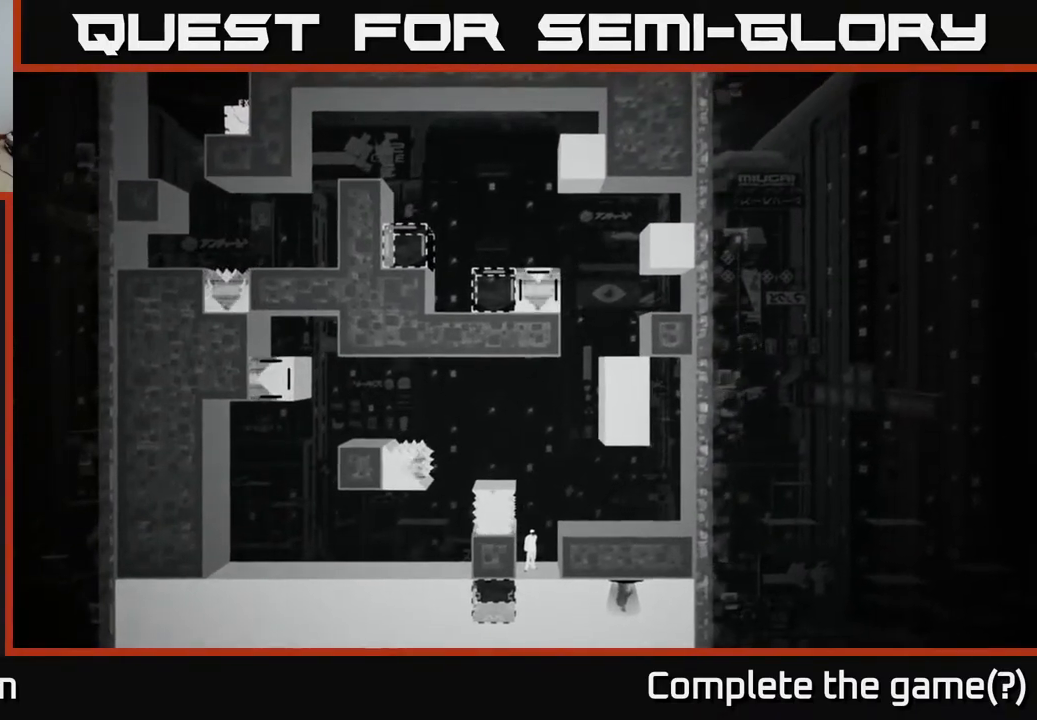
{"buttons": ["B"], "left_stick": "center", "right_stick": "center", "events": [[367, "right_stick", "center"], [417, "B", "down"]]}
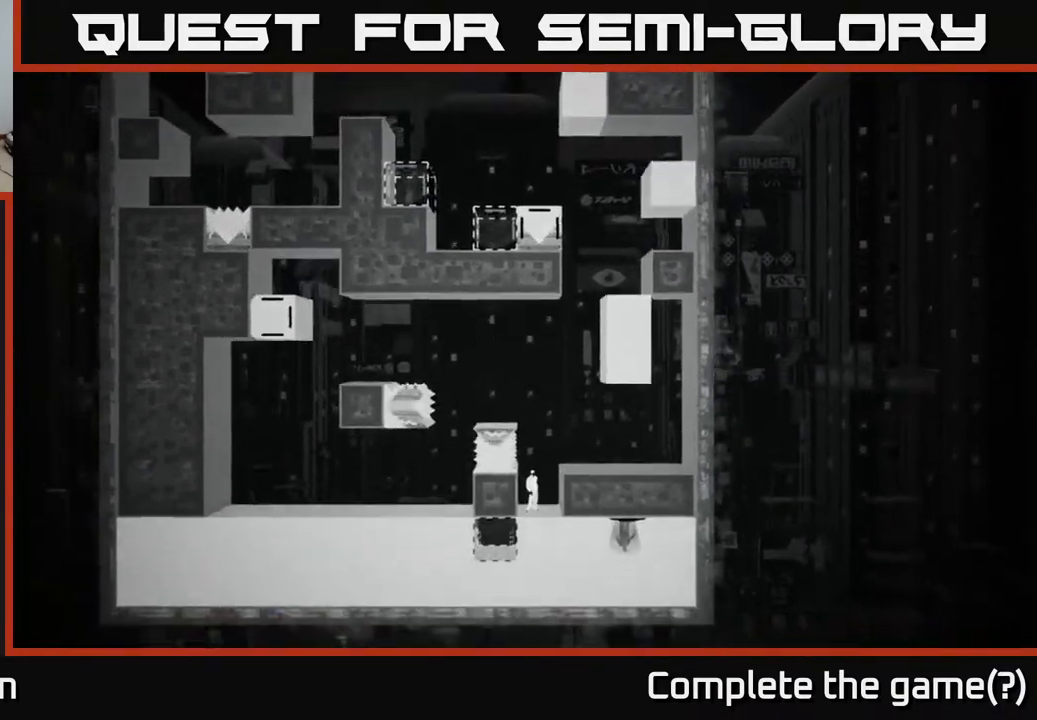
{"buttons": [], "left_stick": "center", "right_stick": "center", "events": [[50, "B", "up"]]}
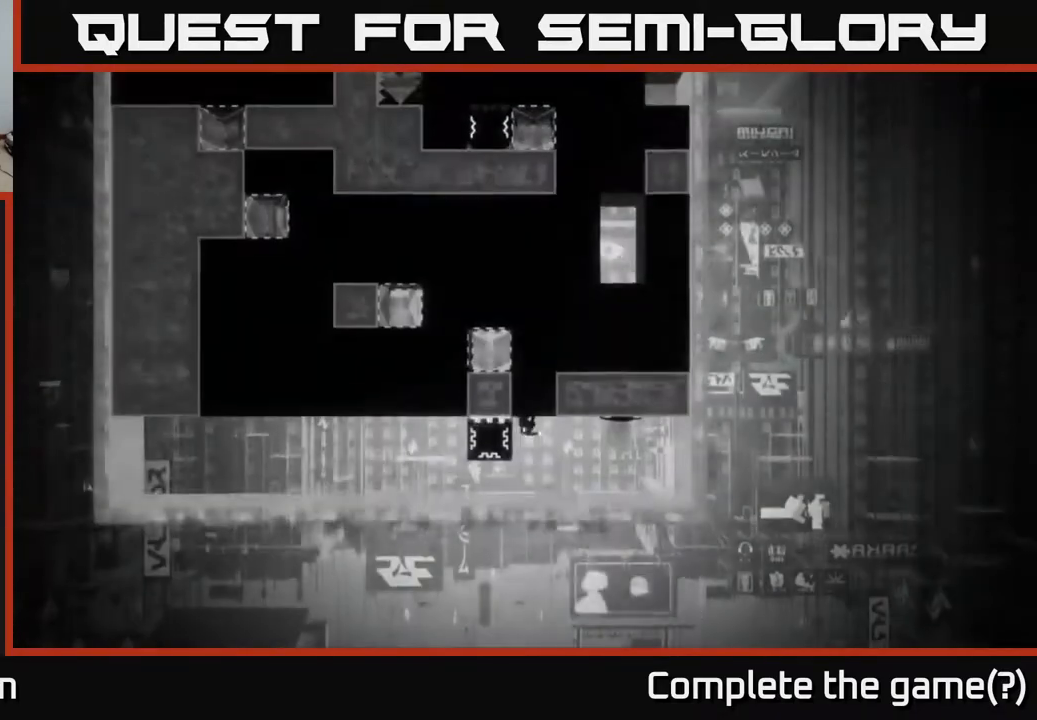
{"buttons": [], "left_stick": "center", "right_stick": "center", "events": []}
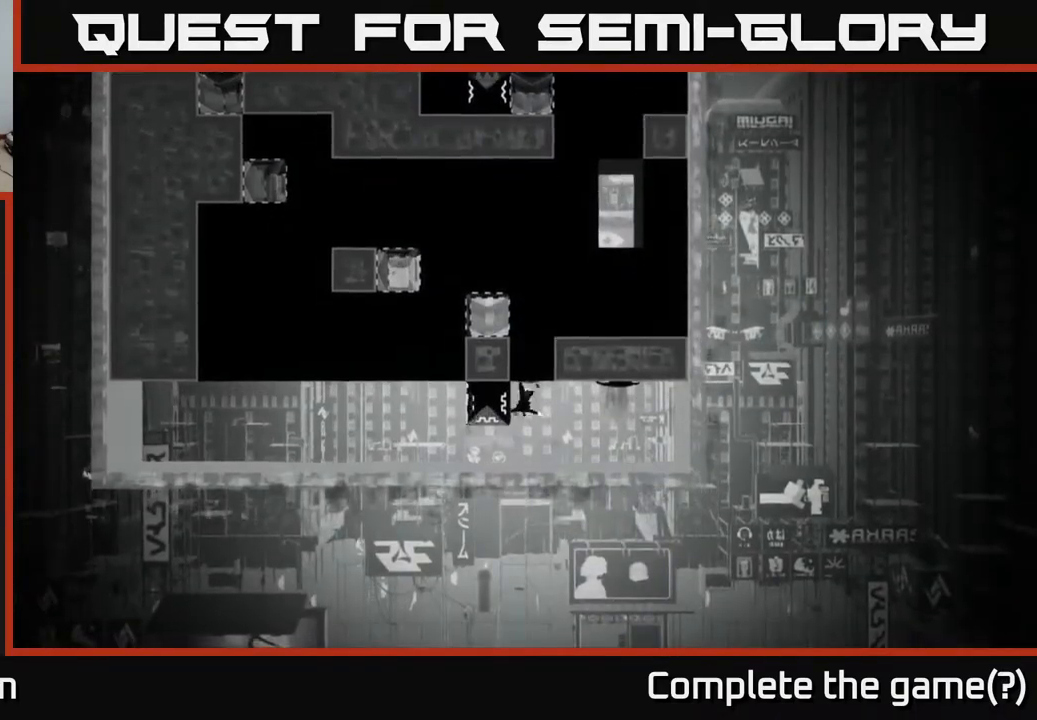
{"buttons": [], "left_stick": "center", "right_stick": "center", "events": [[67, "right_stick", "right"], [400, "right_stick", "center"]]}
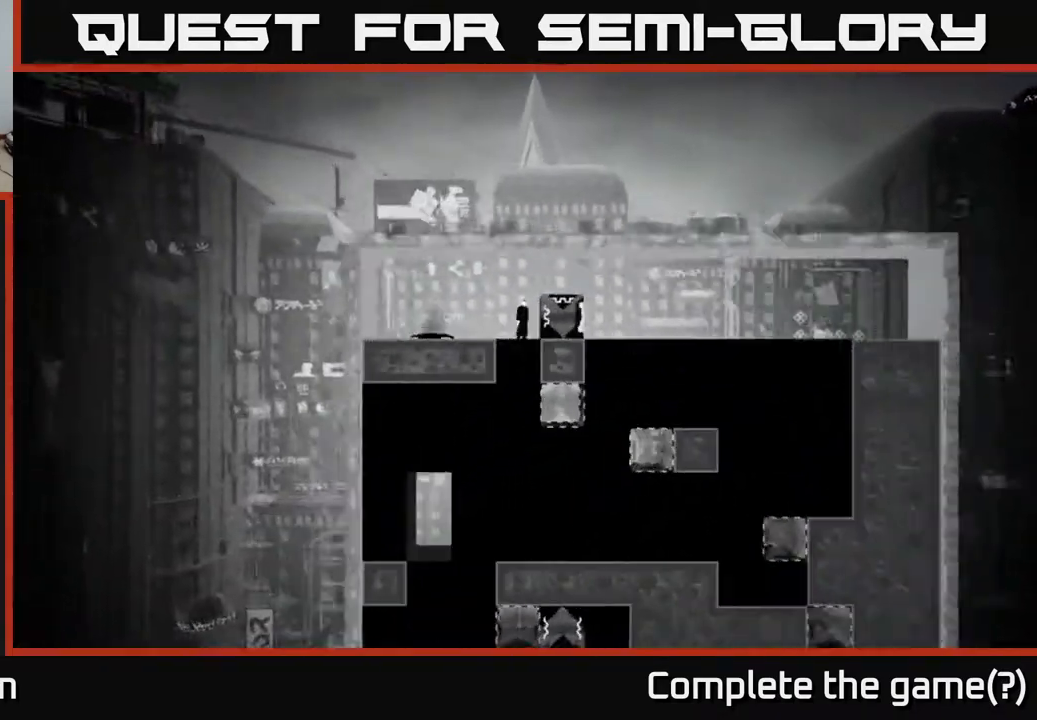
{"buttons": [], "left_stick": "center", "right_stick": "center", "events": [[133, "left_stick", "right"], [317, "left_stick", "center"]]}
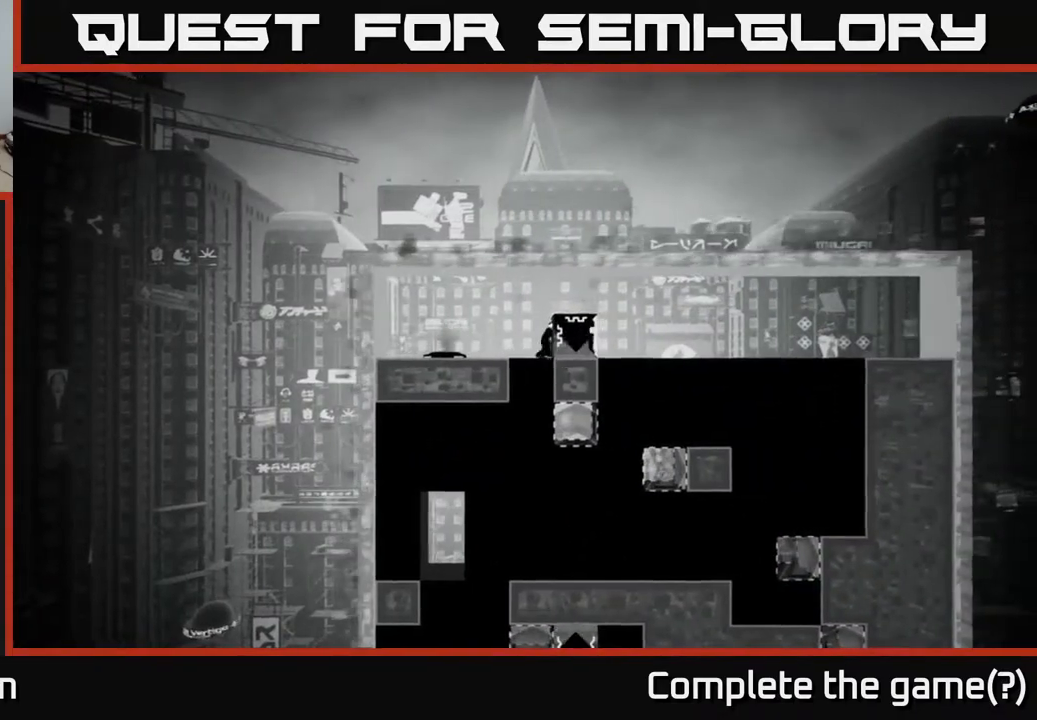
{"buttons": ["X"], "left_stick": "center", "right_stick": "center", "events": [[433, "X", "down"]]}
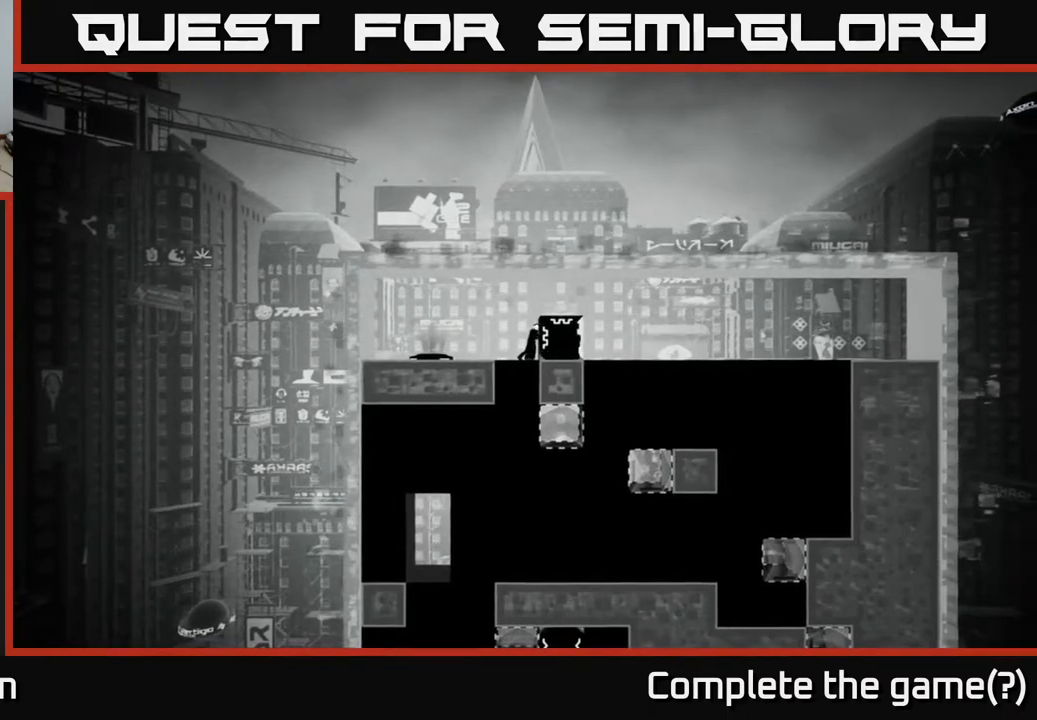
{"buttons": ["X"], "left_stick": "left", "right_stick": "center", "events": [[317, "left_stick", "left"]]}
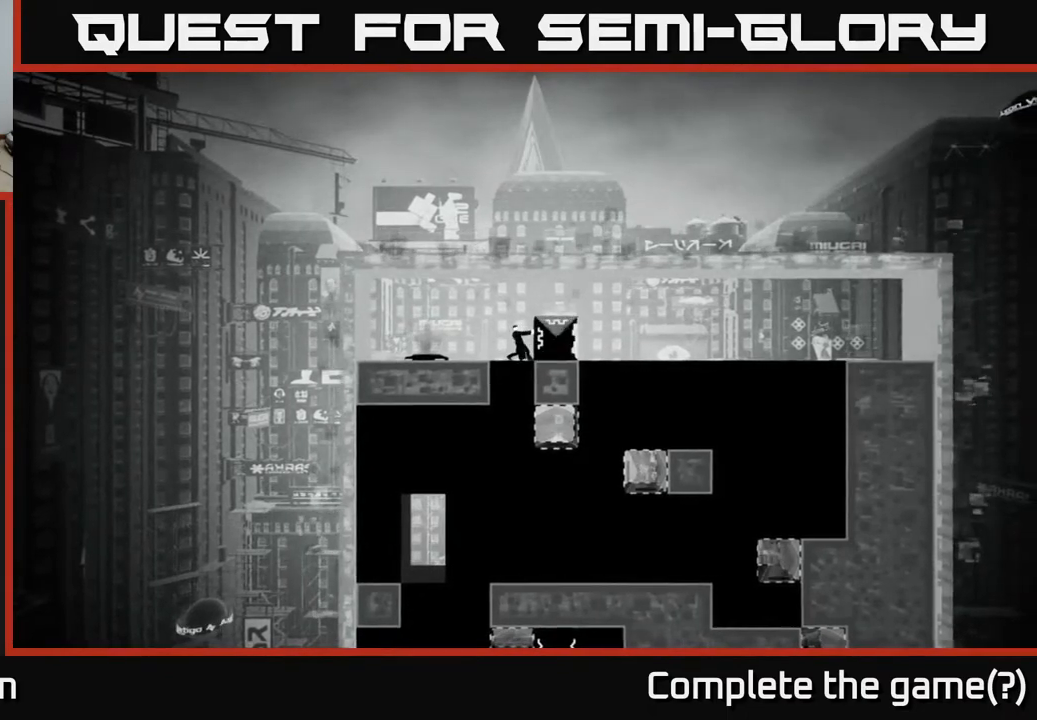
{"buttons": ["X"], "left_stick": "center", "right_stick": "center", "events": [[133, "left_stick", "center"]]}
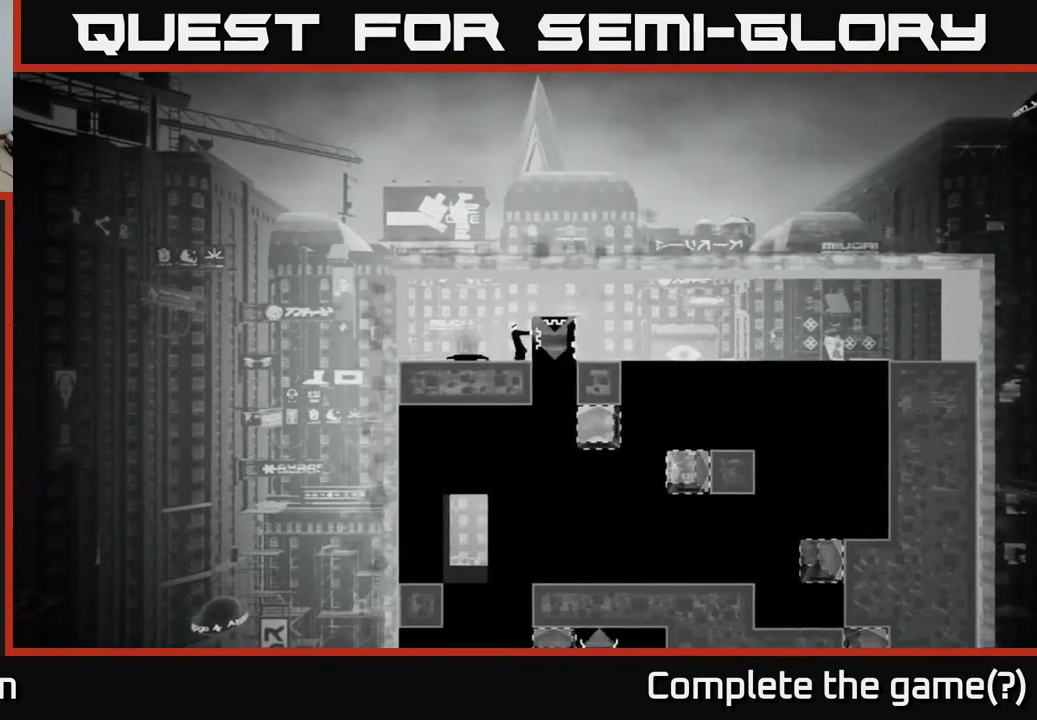
{"buttons": ["X"], "left_stick": "right", "right_stick": "center", "events": [[300, "left_stick", "right"]]}
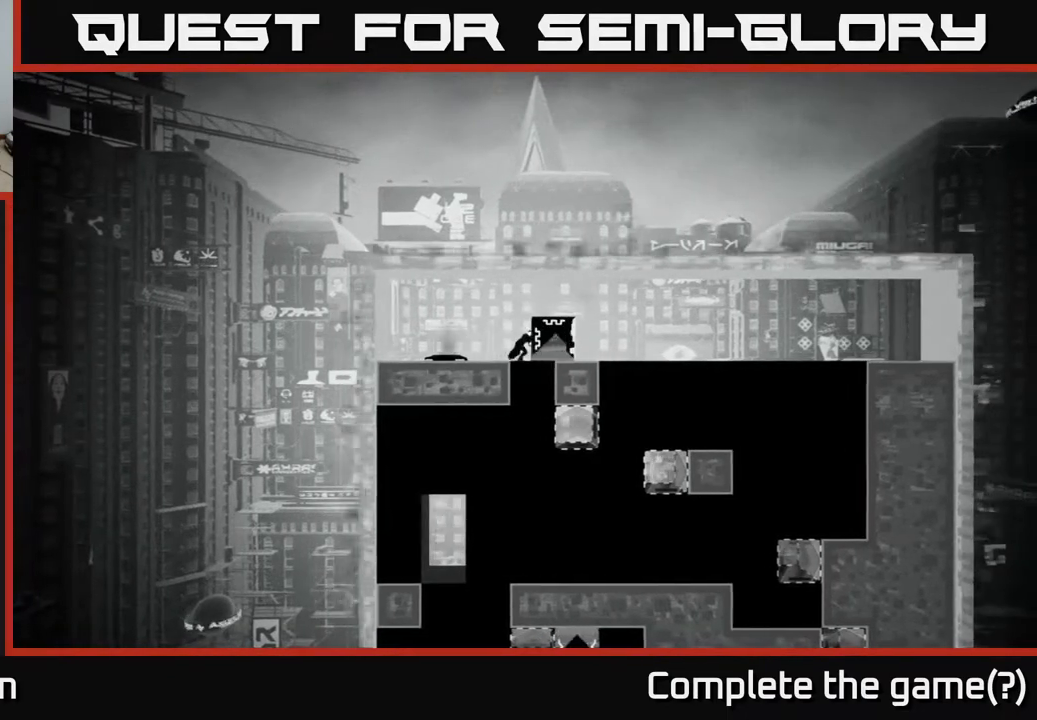
{"buttons": ["X"], "left_stick": "right", "right_stick": "center", "events": []}